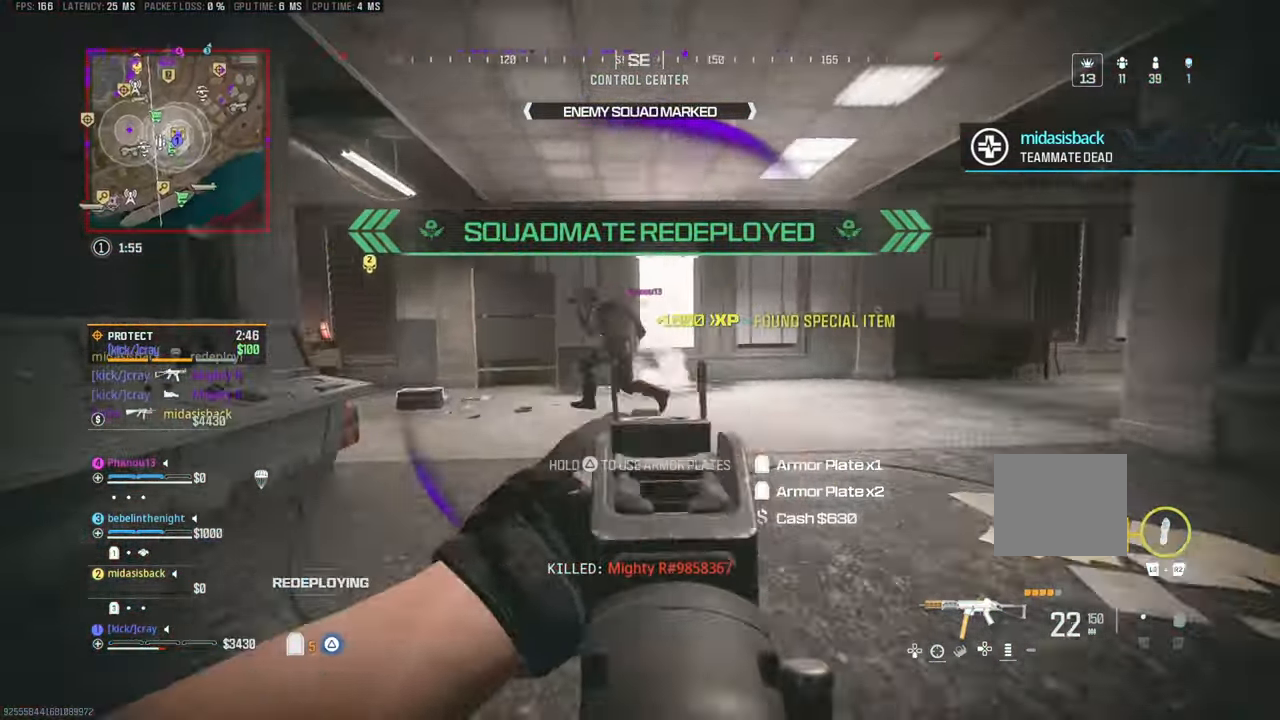
Gameplay with a controller (PlayStation layout); each line is a JSON object with the inputs held at the frame after it (dt_ms = milliseconds from this image to that frame). "events" lists button and stick changes between this image and that frame as [ms after this image, input, new state], when the widget could be followed in between.
{"dt_ms": 500, "buttons": [], "left_stick": "up-right", "right_stick": "center", "events": [[83, "left_stick", "up-left"], [100, "right_stick", "left"], [283, "left_stick", "down-left"], [333, "right_stick", "center"], [417, "left_stick", "up-right"]]}
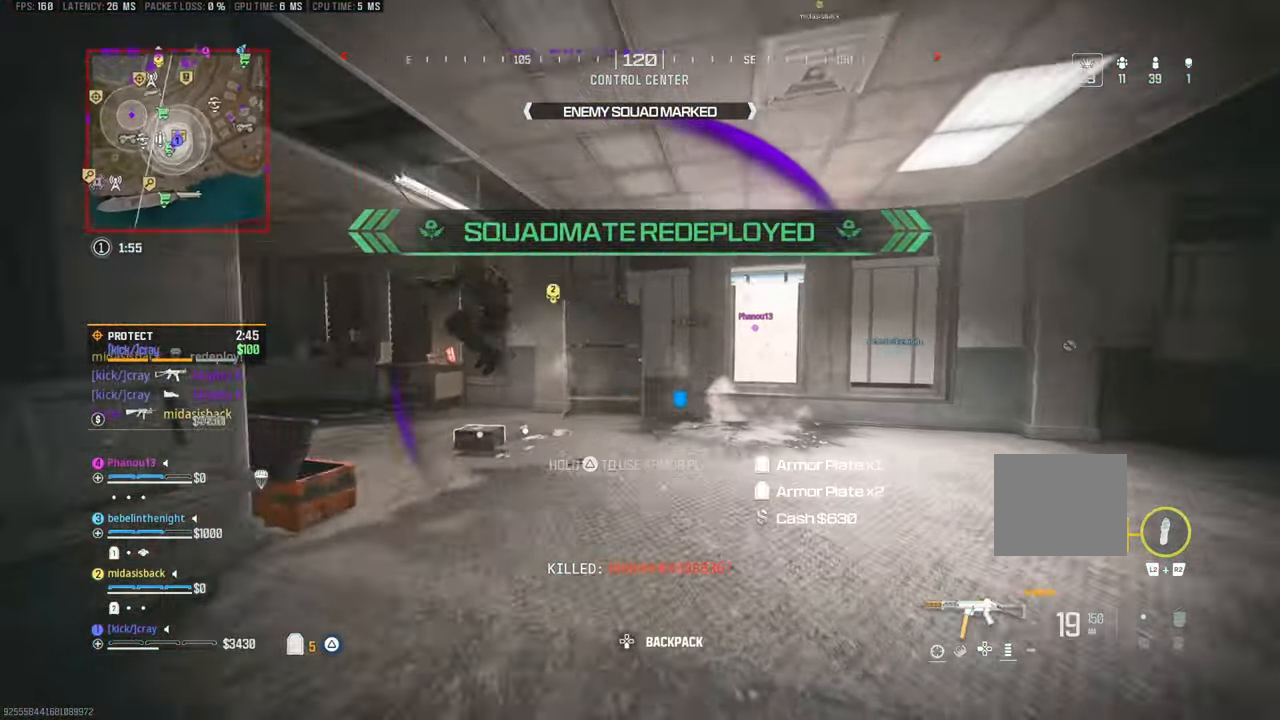
{"dt_ms": 500, "buttons": [], "left_stick": "down-right", "right_stick": "left", "events": [[33, "right_stick", "down-right"], [150, "right_stick", "left"], [317, "left_stick", "down-right"]]}
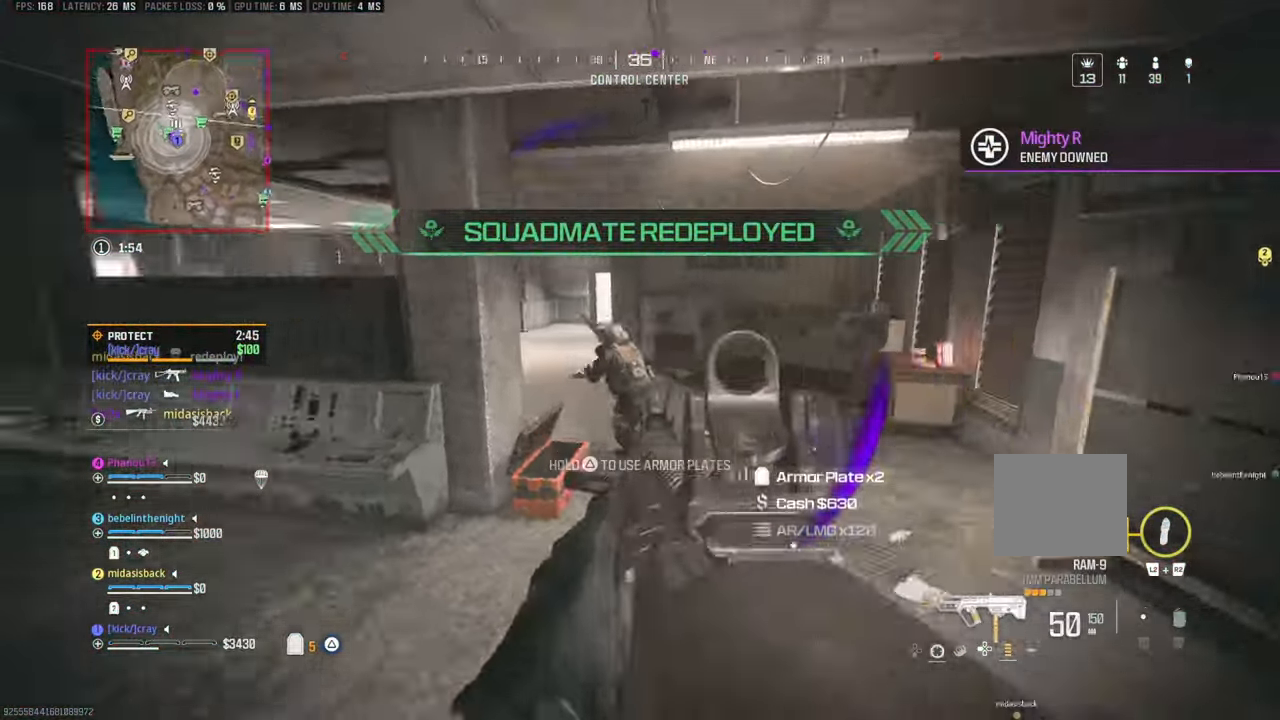
{"dt_ms": 500, "buttons": [], "left_stick": "left", "right_stick": "down", "events": [[17, "left_stick", "down-left"], [217, "left_stick", "left"], [217, "right_stick", "center"], [267, "right_stick", "right"], [383, "right_stick", "down"]]}
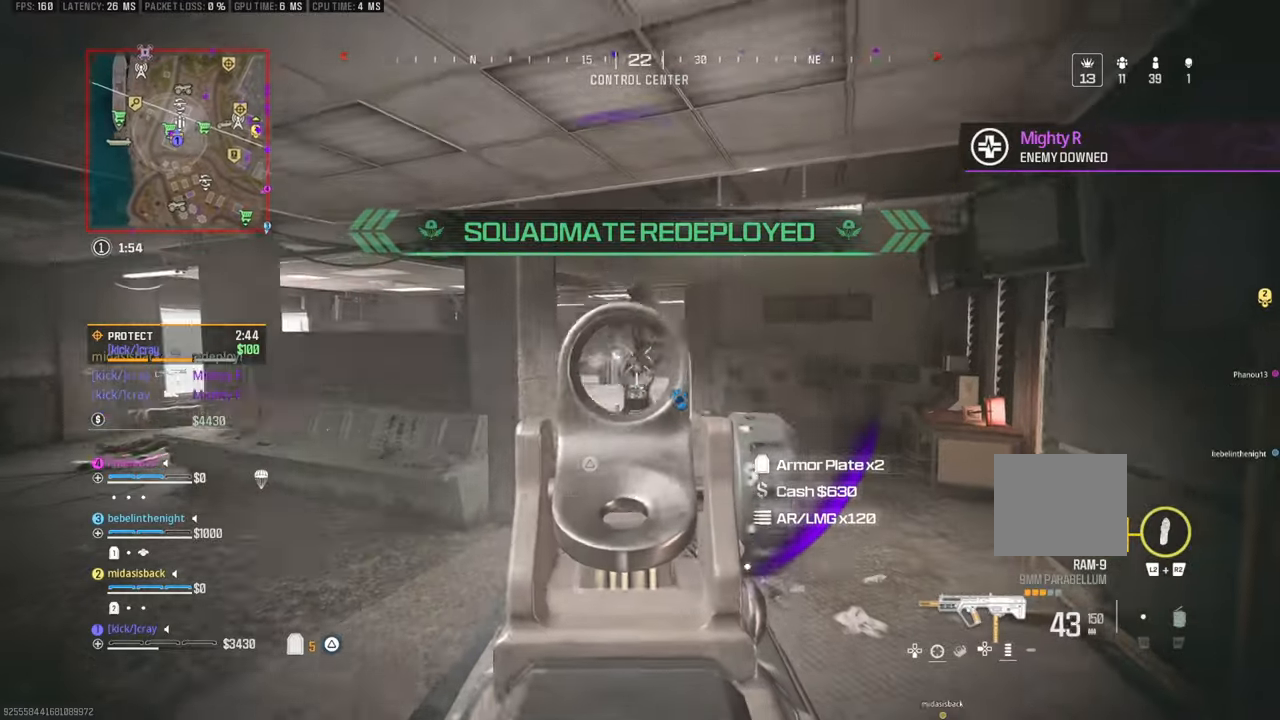
{"dt_ms": 500, "buttons": [], "left_stick": "up-left", "right_stick": "down", "events": [[83, "right_stick", "right"], [133, "right_stick", "center"], [233, "right_stick", "right"], [283, "right_stick", "up-left"], [433, "right_stick", "center"], [483, "left_stick", "up-left"], [500, "right_stick", "down"]]}
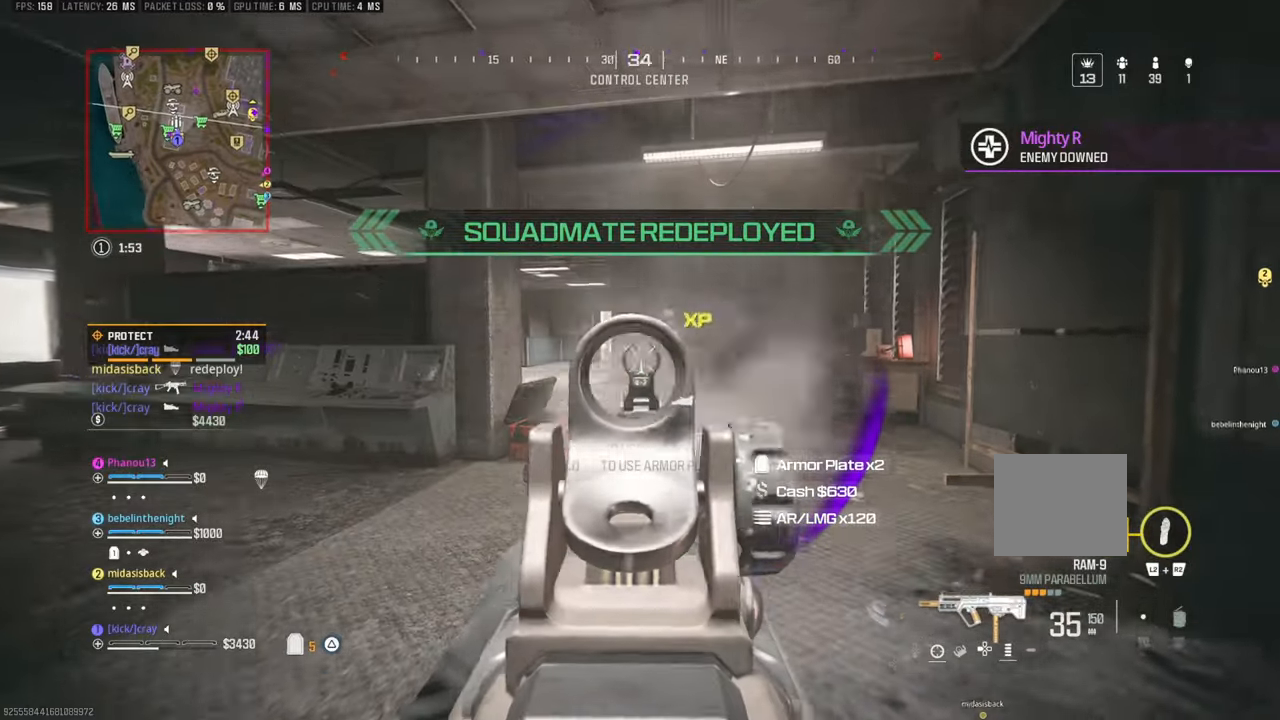
{"dt_ms": 500, "buttons": [], "left_stick": "down", "right_stick": "left", "events": [[183, "right_stick", "left"], [233, "L3", "down"], [333, "L3", "up"], [433, "left_stick", "center"], [483, "left_stick", "down"]]}
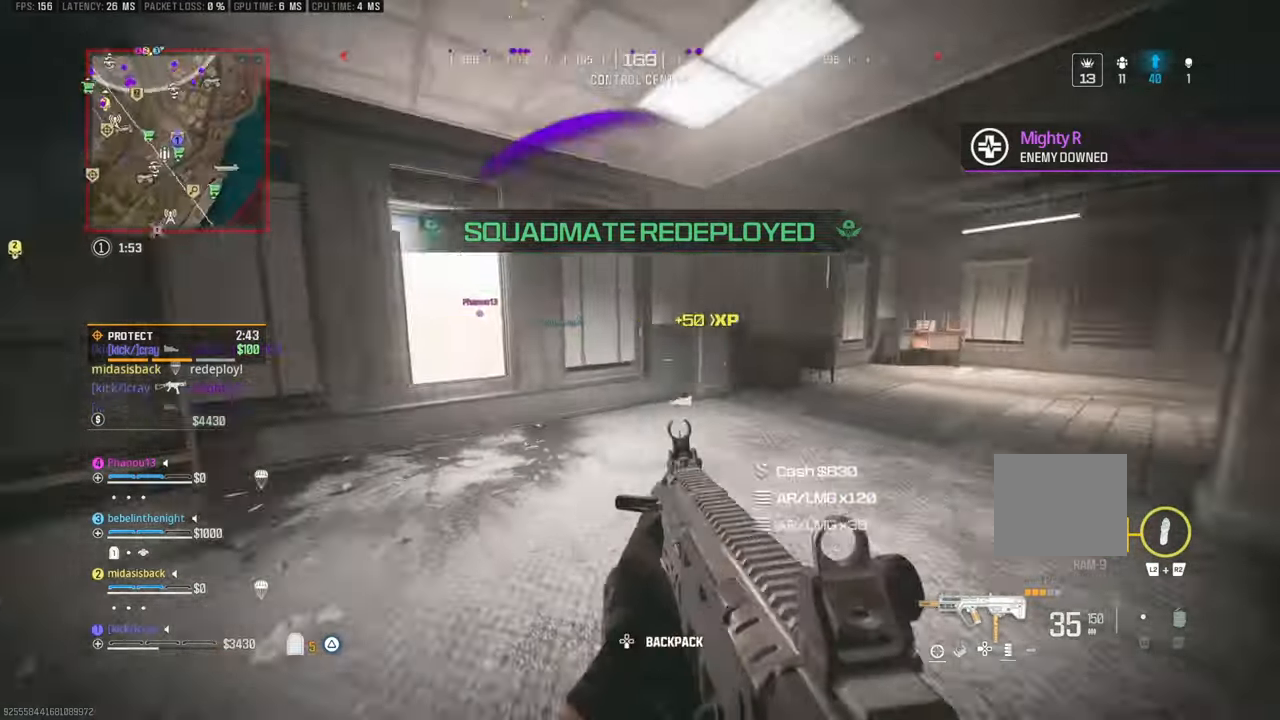
{"dt_ms": 500, "buttons": [], "left_stick": "up-left", "right_stick": "right", "events": [[83, "left_stick", "left"], [133, "left_stick", "up-left"], [183, "right_stick", "center"], [233, "right_stick", "right"]]}
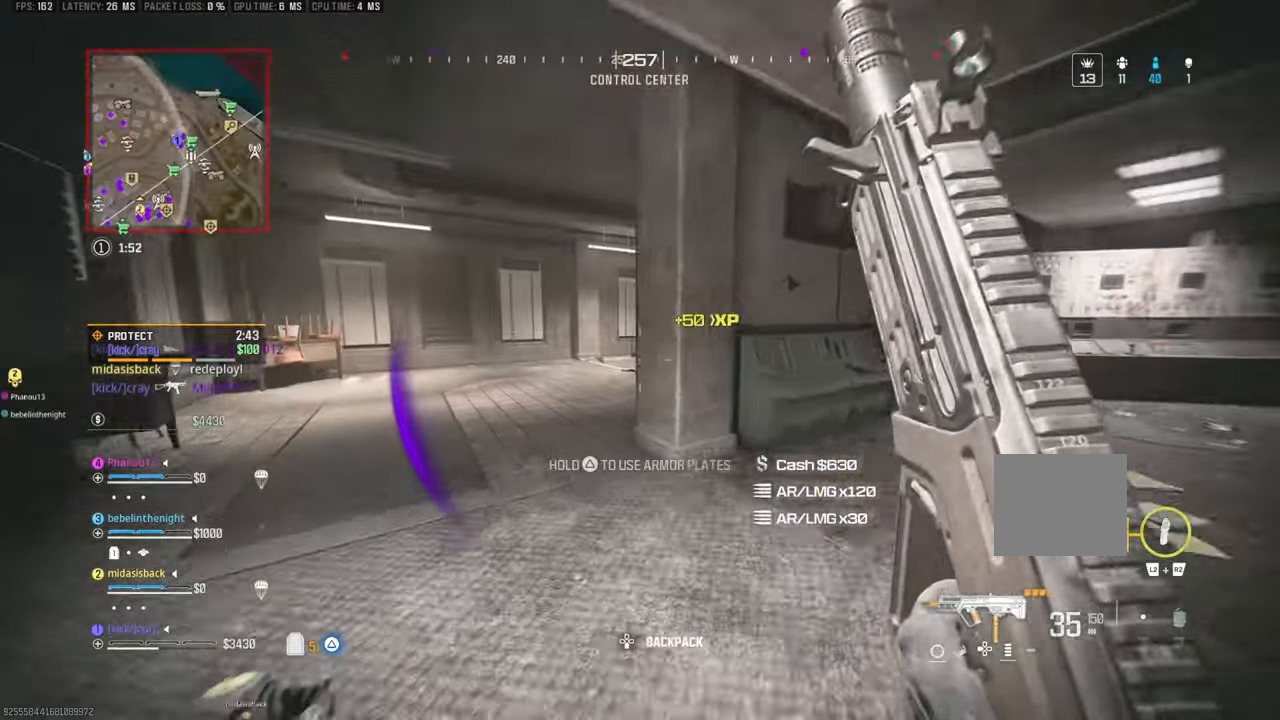
{"dt_ms": 500, "buttons": [], "left_stick": "up-left", "right_stick": "right", "events": [[67, "right_stick", "center"], [267, "right_stick", "right"]]}
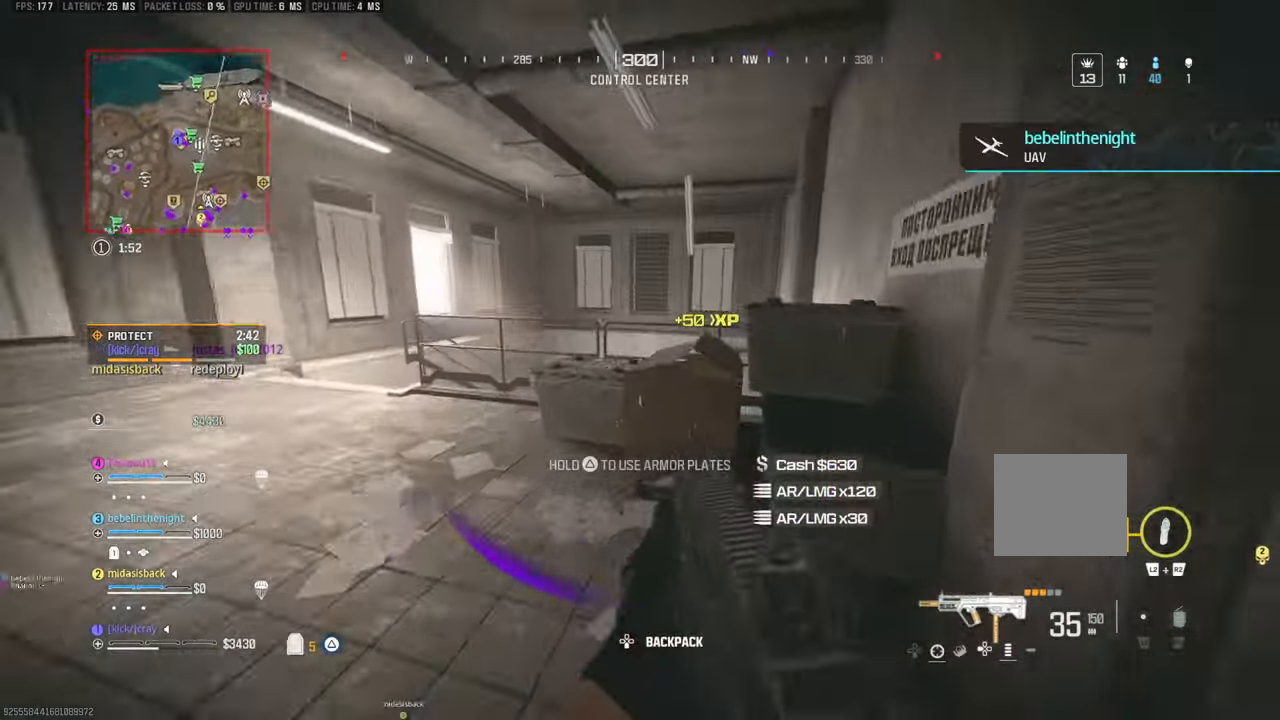
{"dt_ms": 500, "buttons": [], "left_stick": "up-right", "right_stick": "center", "events": [[17, "right_stick", "center"], [67, "left_stick", "center"], [117, "left_stick", "down-right"], [117, "right_stick", "right"], [267, "left_stick", "right"], [367, "left_stick", "up-right"], [467, "right_stick", "center"]]}
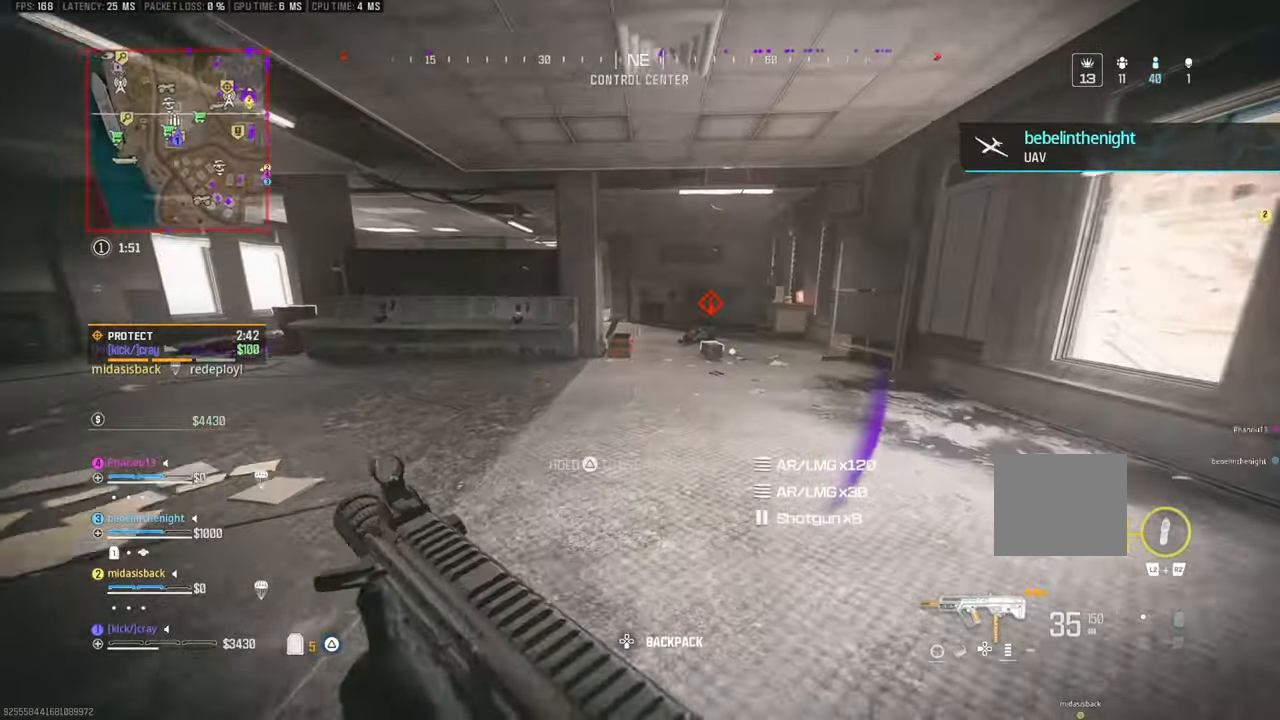
{"dt_ms": 500, "buttons": [], "left_stick": "left", "right_stick": "center", "events": [[67, "right_stick", "left"], [117, "right_stick", "center"], [183, "right_stick", "right"], [333, "right_stick", "center"], [383, "left_stick", "up-left"], [433, "right_stick", "up"], [483, "left_stick", "left"], [483, "right_stick", "center"]]}
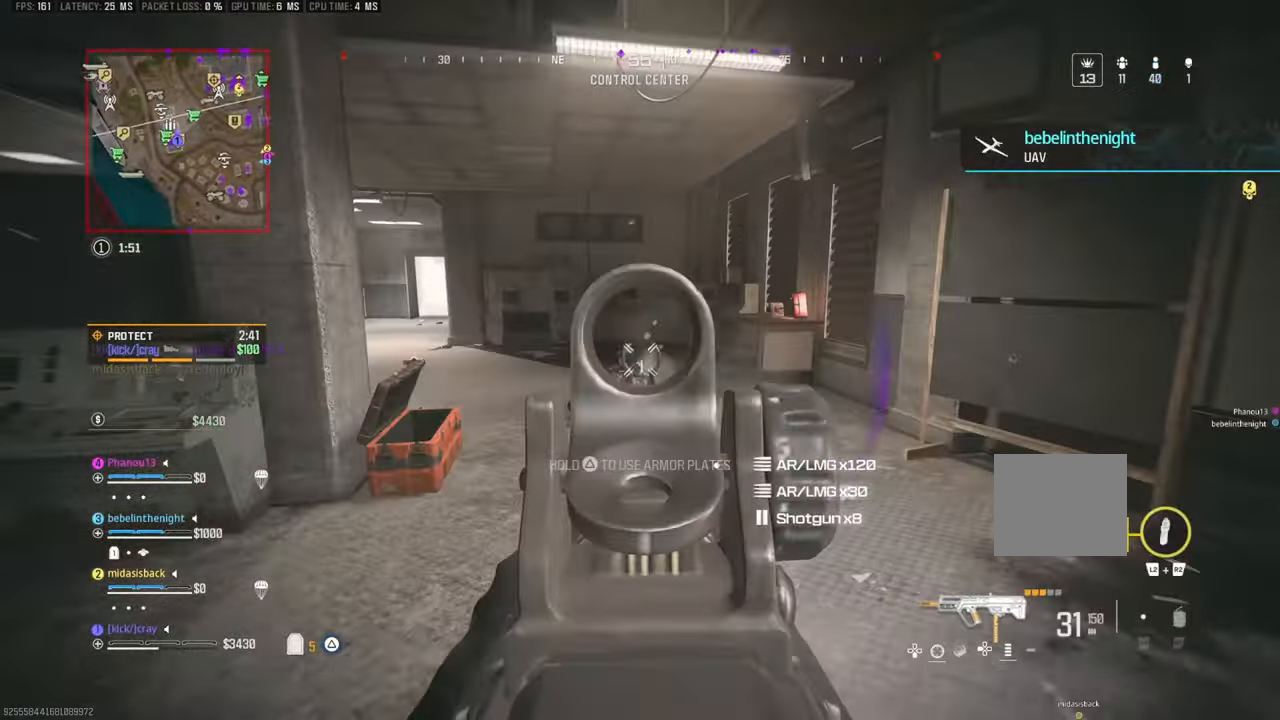
{"dt_ms": 500, "buttons": [], "left_stick": "center", "right_stick": "left", "events": [[133, "right_stick", "down"], [183, "right_stick", "center"], [283, "left_stick", "right"], [283, "right_stick", "down"], [383, "right_stick", "center"], [433, "left_stick", "center"], [483, "right_stick", "left"]]}
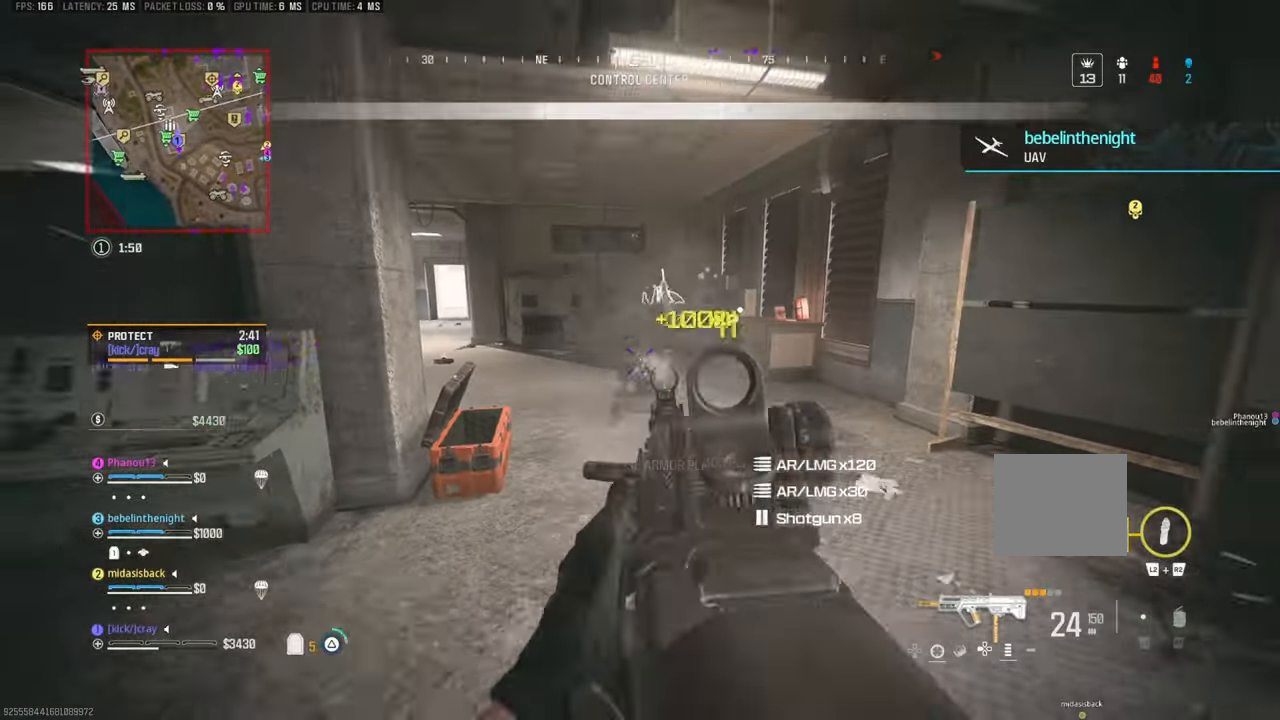
{"dt_ms": 500, "buttons": [], "left_stick": "up", "right_stick": "center", "events": [[67, "left_stick", "down"], [67, "right_stick", "center"], [167, "left_stick", "up"], [250, "right_stick", "down-left"], [383, "right_stick", "center"]]}
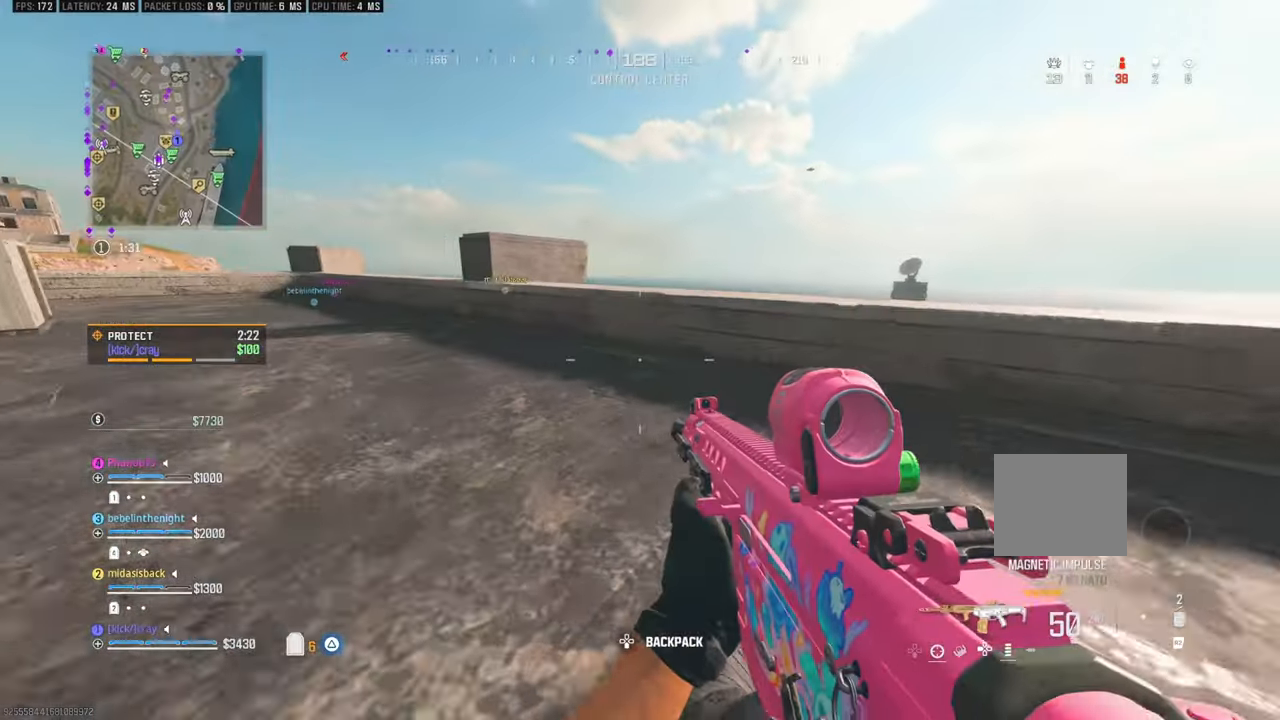
{"dt_ms": 500, "buttons": [], "left_stick": "right", "right_stick": "center", "events": [[17, "right_stick", "down-left"], [83, "right_stick", "center"], [150, "left_stick", "up-right"], [400, "left_stick", "right"]]}
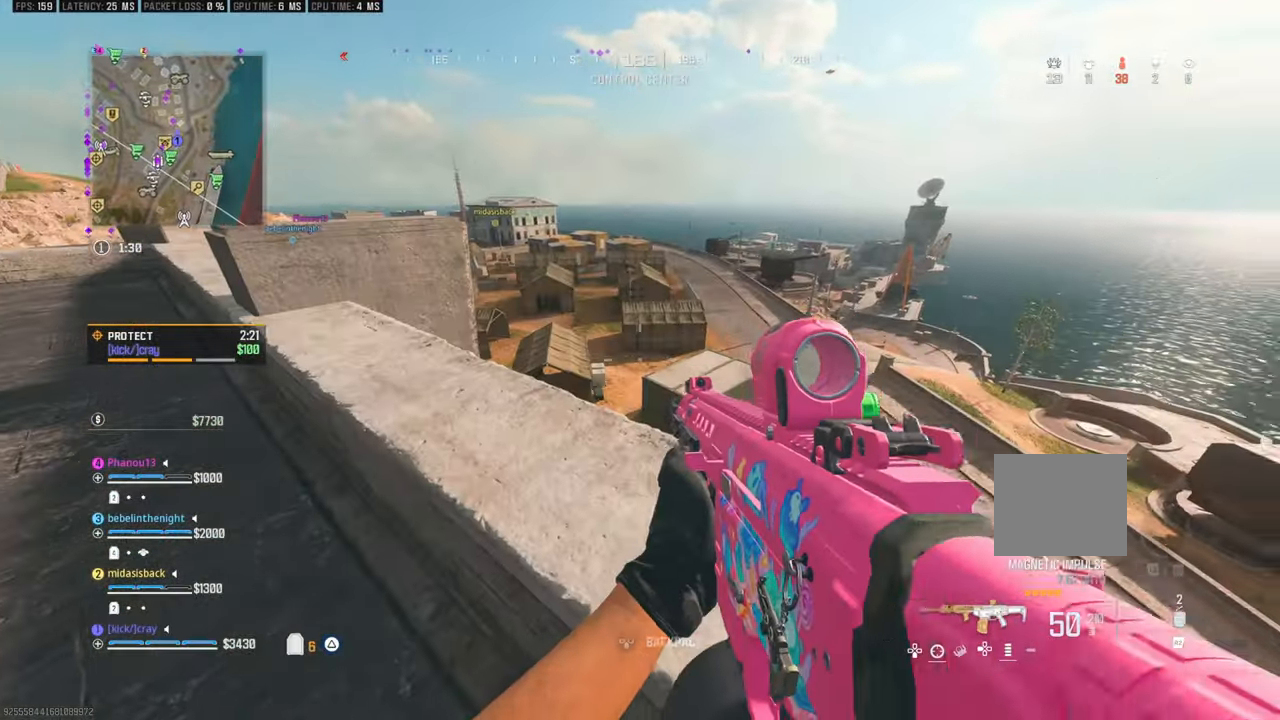
{"dt_ms": 500, "buttons": [], "left_stick": "up-right", "right_stick": "down", "events": [[67, "left_stick", "center"], [167, "left_stick", "left"], [217, "right_stick", "left"], [317, "left_stick", "center"], [417, "left_stick", "up-right"], [450, "right_stick", "down"]]}
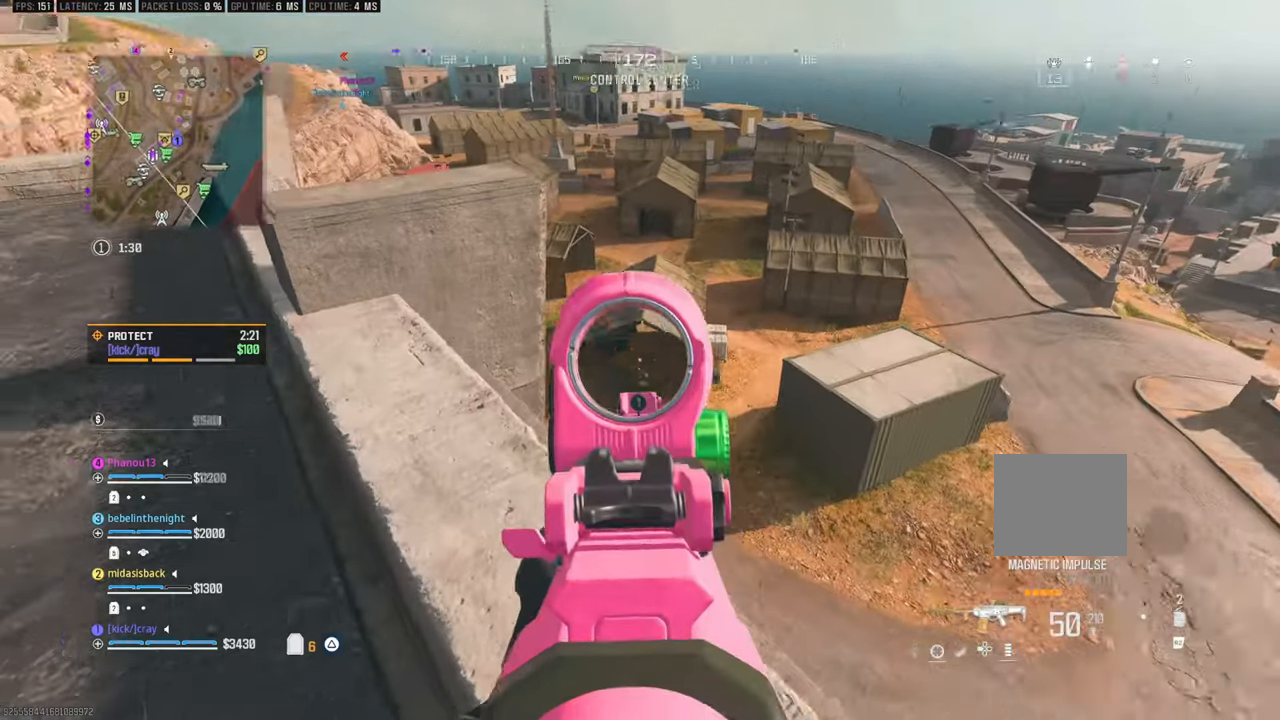
{"dt_ms": 500, "buttons": [], "left_stick": "left", "right_stick": "up-left", "events": [[83, "left_stick", "center"], [83, "right_stick", "center"], [133, "left_stick", "left"], [133, "right_stick", "up-left"]]}
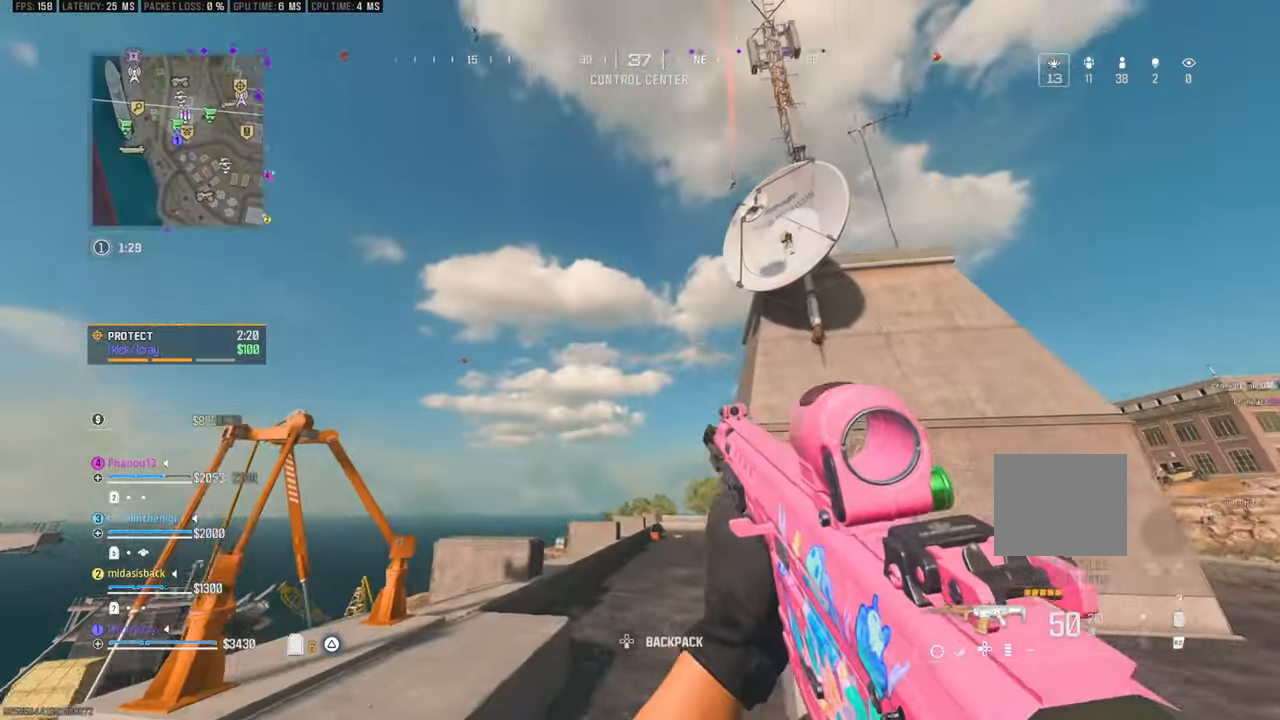
{"dt_ms": 500, "buttons": [], "left_stick": "left", "right_stick": "down", "events": [[67, "right_stick", "up"], [283, "left_stick", "center"], [350, "right_stick", "center"], [417, "right_stick", "down"], [433, "left_stick", "left"]]}
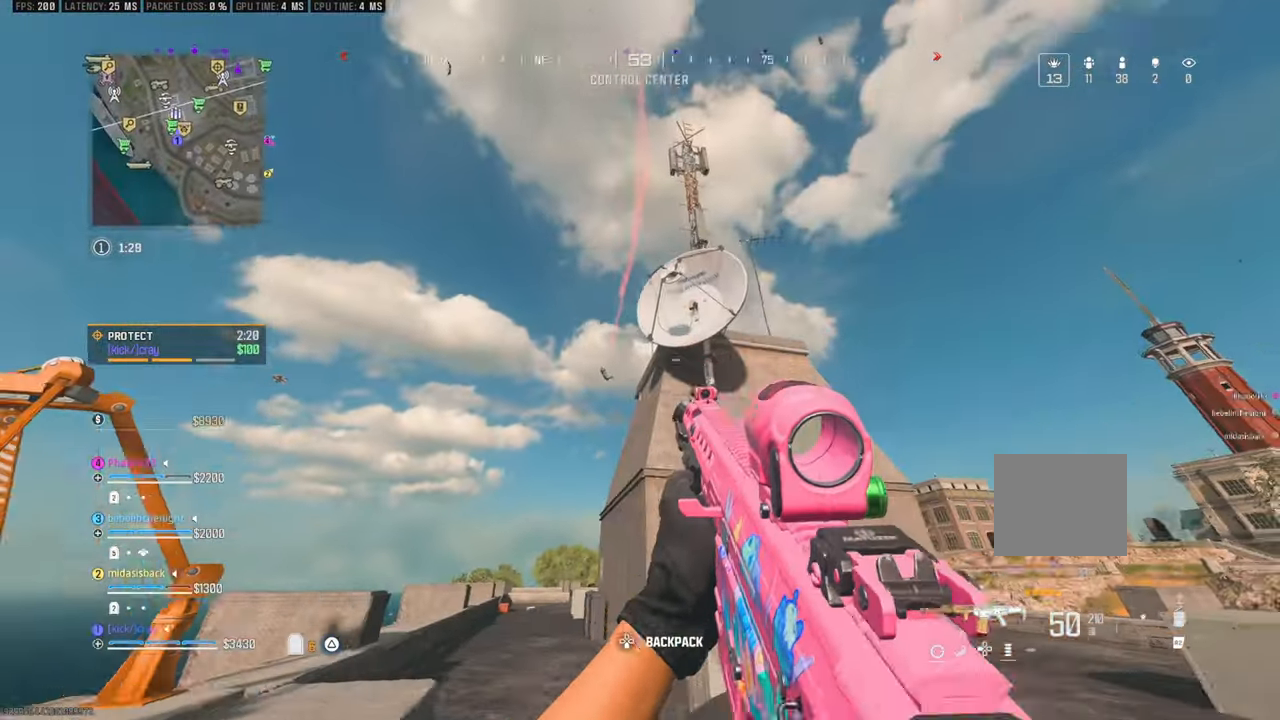
{"dt_ms": 500, "buttons": [], "left_stick": "center", "right_stick": "left", "events": [[200, "right_stick", "center"], [350, "right_stick", "left"], [450, "left_stick", "center"]]}
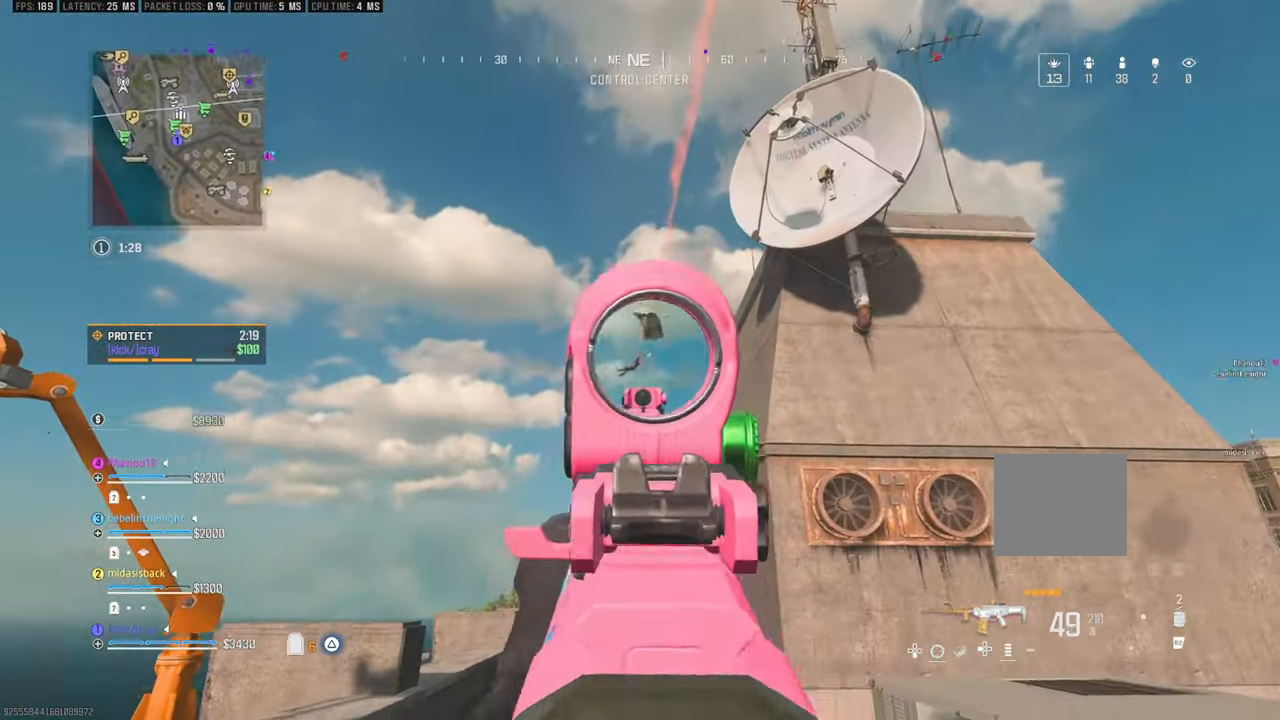
{"dt_ms": 500, "buttons": [], "left_stick": "up-left", "right_stick": "down", "events": [[50, "left_stick", "up-right"], [50, "right_stick", "center"], [100, "right_stick", "down"], [300, "right_stick", "center"], [350, "left_stick", "up-left"], [500, "right_stick", "down"]]}
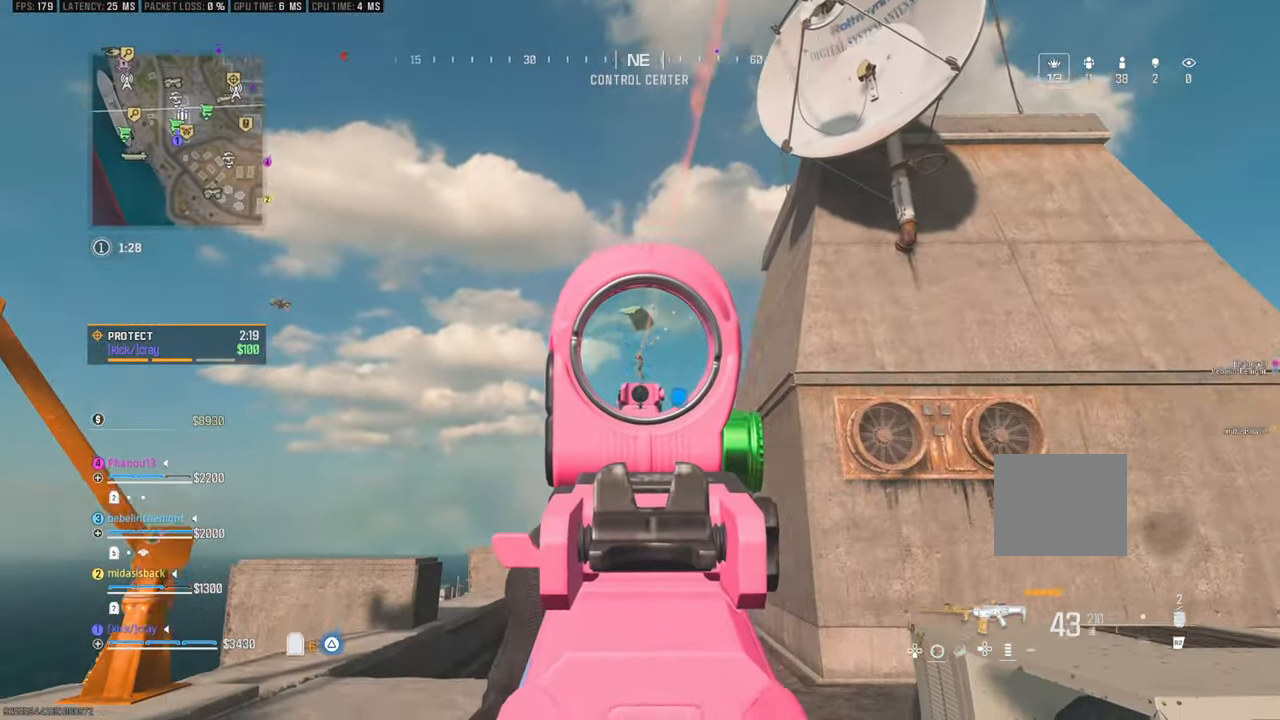
{"dt_ms": 500, "buttons": [], "left_stick": "up-left", "right_stick": "down", "events": [[100, "left_stick", "up-right"], [200, "left_stick", "left"], [400, "left_stick", "center"], [450, "left_stick", "up-left"]]}
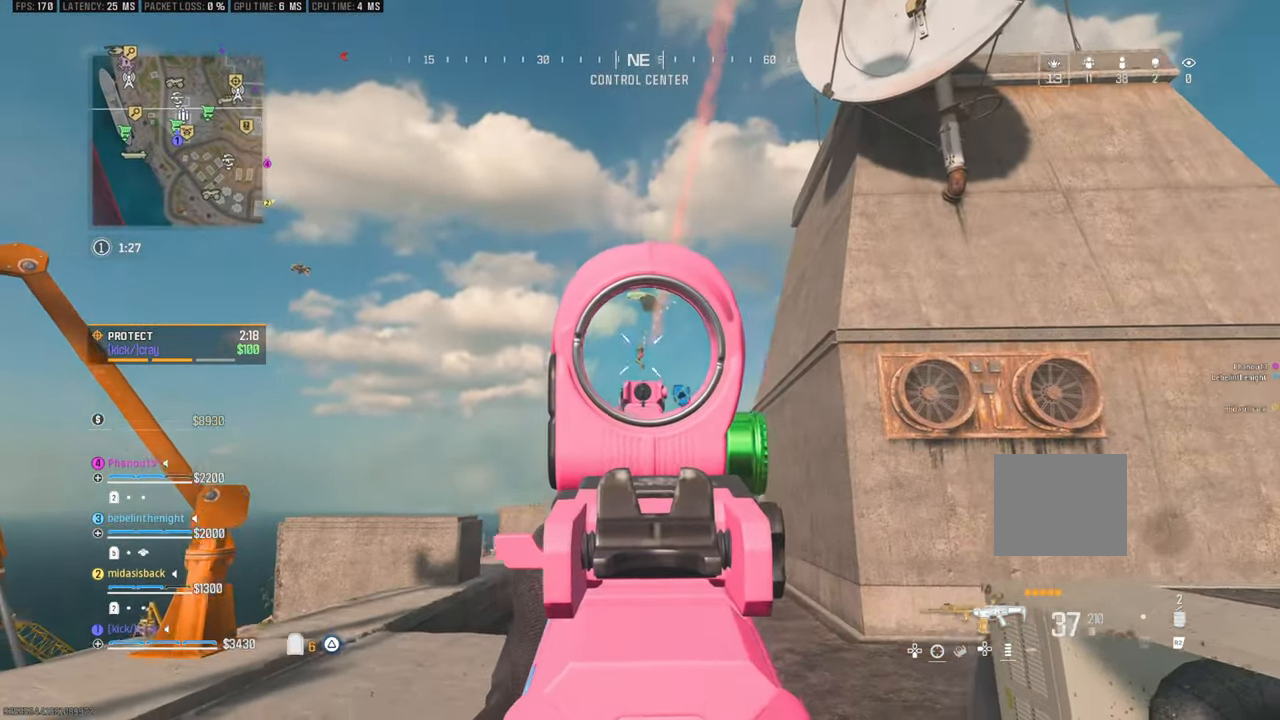
{"dt_ms": 500, "buttons": [], "left_stick": "up-left", "right_stick": "center", "events": [[317, "right_stick", "center"]]}
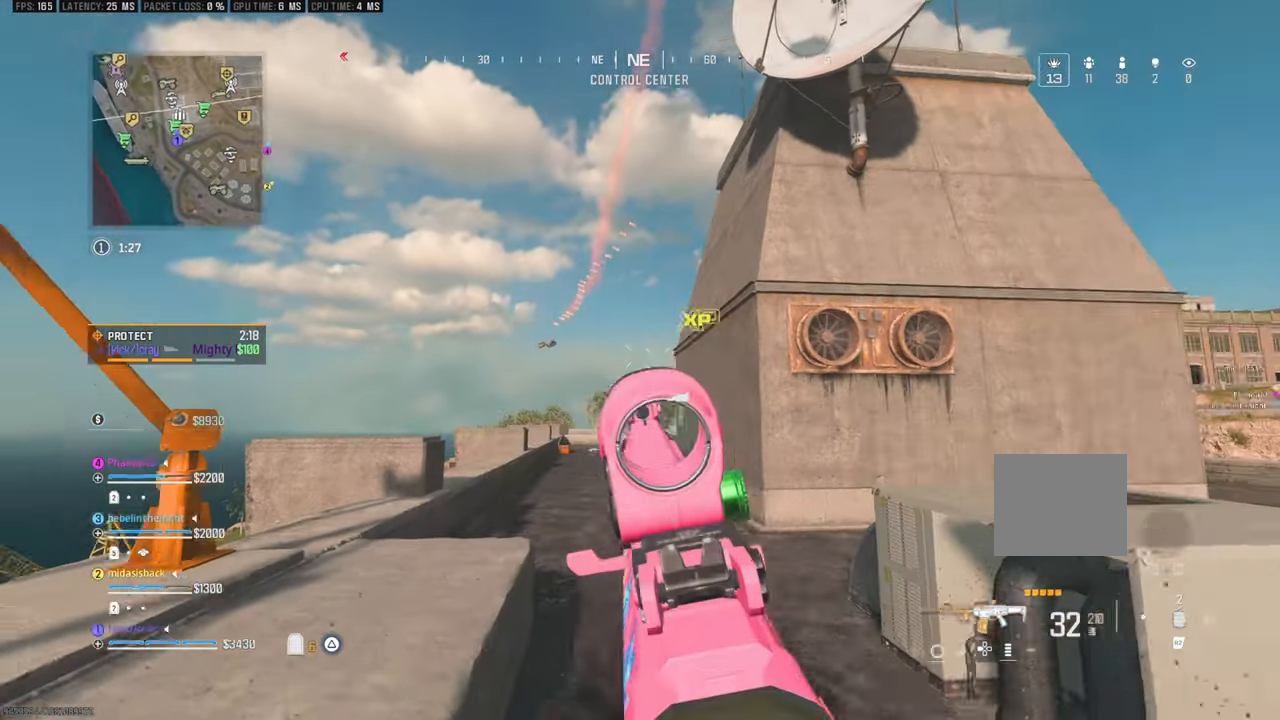
{"dt_ms": 500, "buttons": [], "left_stick": "up-right", "right_stick": "center", "events": [[17, "left_stick", "center"], [17, "right_stick", "down-right"], [333, "left_stick", "up-right"], [483, "right_stick", "center"]]}
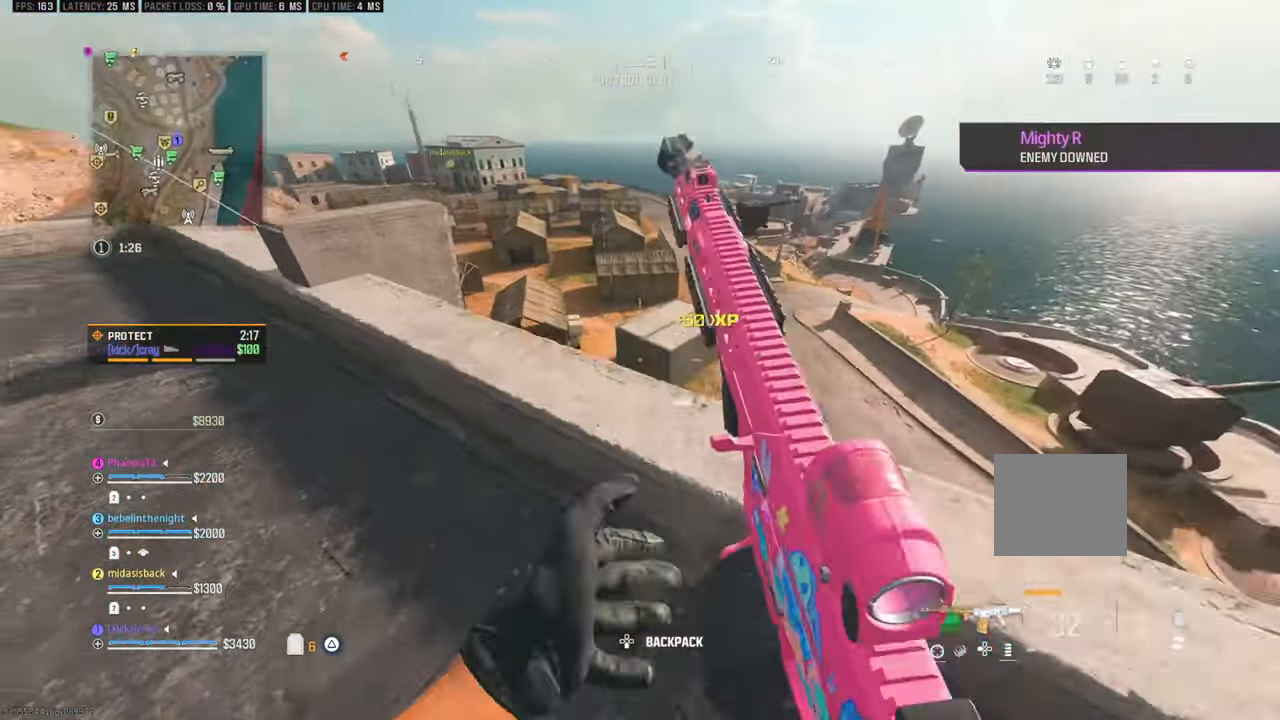
{"dt_ms": 500, "buttons": [], "left_stick": "up-left", "right_stick": "left", "events": [[67, "right_stick", "left"], [183, "right_stick", "center"], [250, "left_stick", "left"], [300, "right_stick", "left"], [417, "left_stick", "up-left"]]}
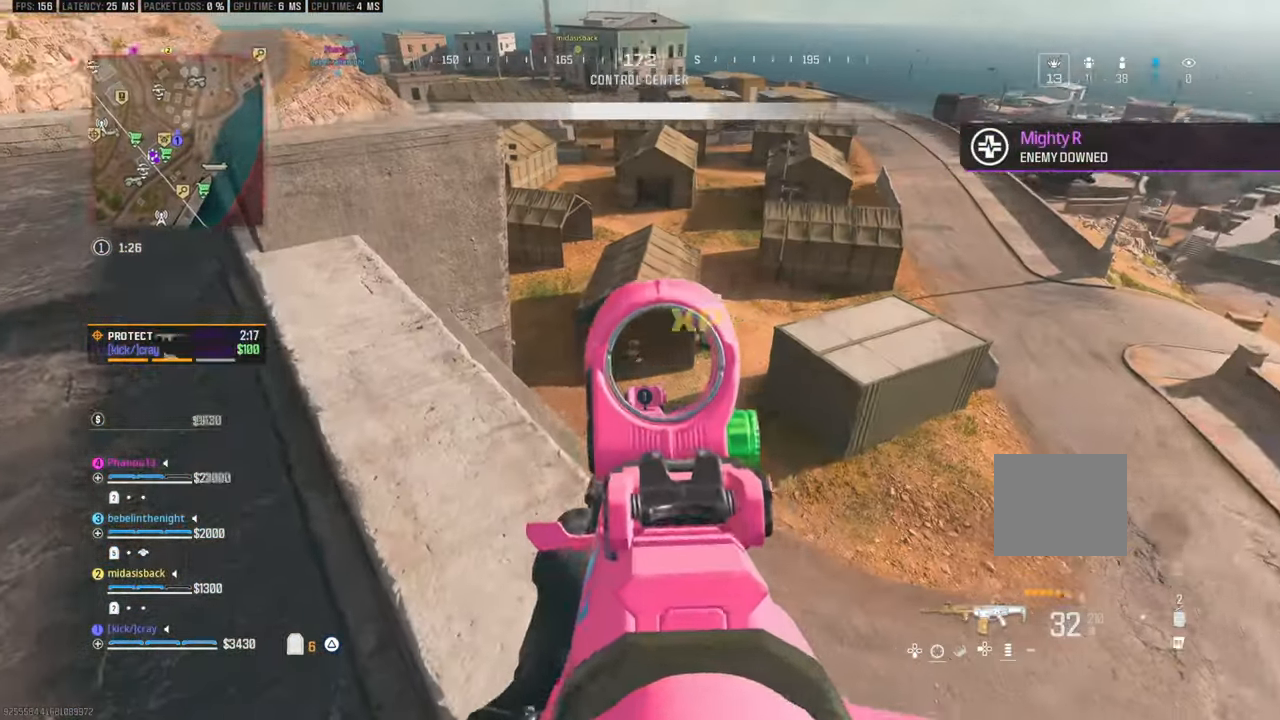
{"dt_ms": 500, "buttons": [], "left_stick": "up-left", "right_stick": "center", "events": [[117, "left_stick", "center"], [217, "right_stick", "center"], [267, "left_stick", "up-right"], [317, "right_stick", "up"], [367, "left_stick", "up-left"], [417, "right_stick", "center"]]}
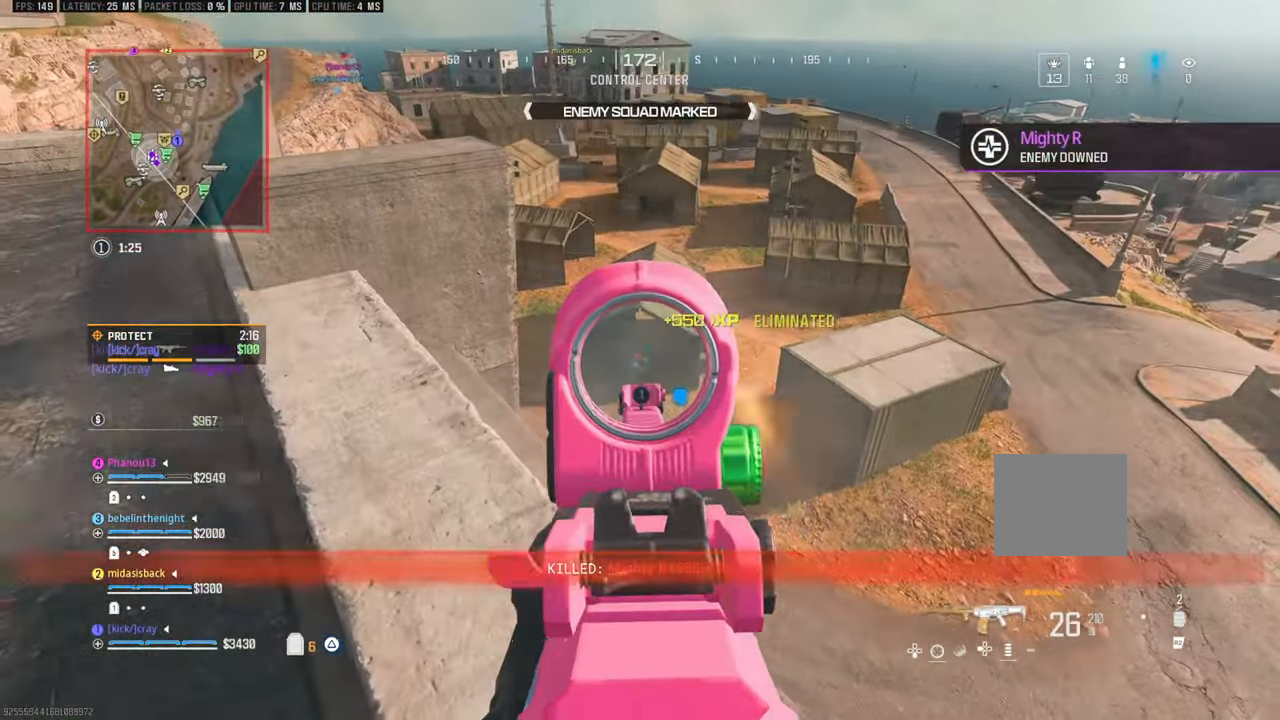
{"dt_ms": 500, "buttons": [], "left_stick": "down-left", "right_stick": "center", "events": [[17, "left_stick", "left"], [167, "left_stick", "center"], [167, "right_stick", "down-right"], [217, "left_stick", "up-right"], [217, "right_stick", "center"], [317, "left_stick", "up-left"], [467, "left_stick", "down-left"]]}
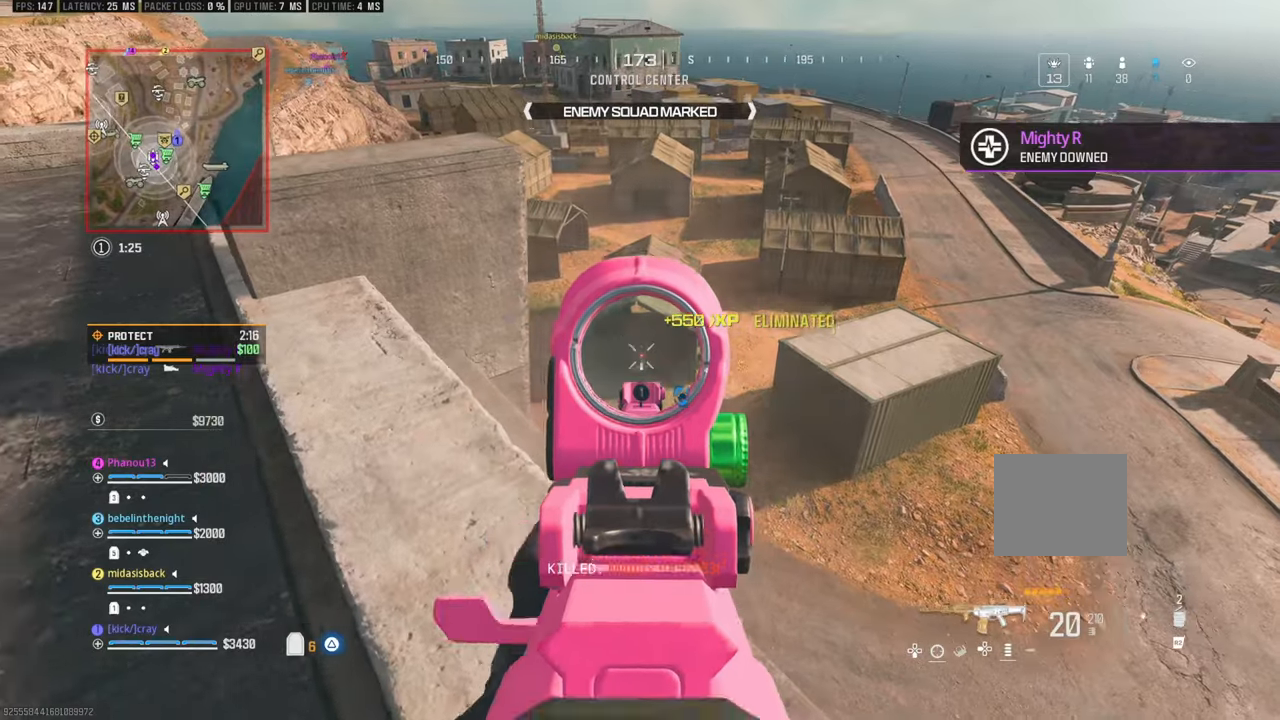
{"dt_ms": 500, "buttons": [], "left_stick": "up-left", "right_stick": "up", "events": [[17, "left_stick", "center"], [33, "right_stick", "down"], [83, "left_stick", "right"], [133, "right_stick", "center"], [183, "left_stick", "up"], [183, "right_stick", "down"], [233, "left_stick", "up-left"], [383, "right_stick", "center"], [467, "right_stick", "up"]]}
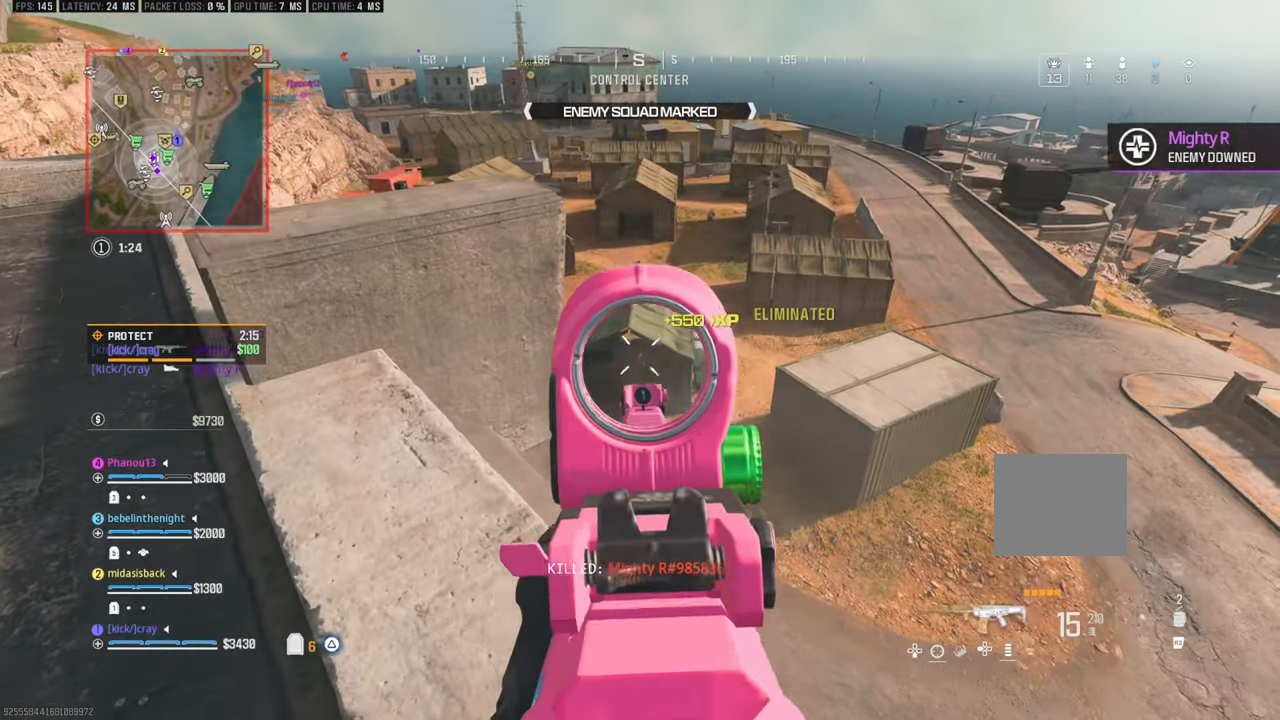
{"dt_ms": 500, "buttons": [], "left_stick": "down-right", "right_stick": "center", "events": [[83, "right_stick", "center"], [233, "left_stick", "down-left"], [333, "left_stick", "center"], [383, "left_stick", "right"], [483, "left_stick", "down-right"]]}
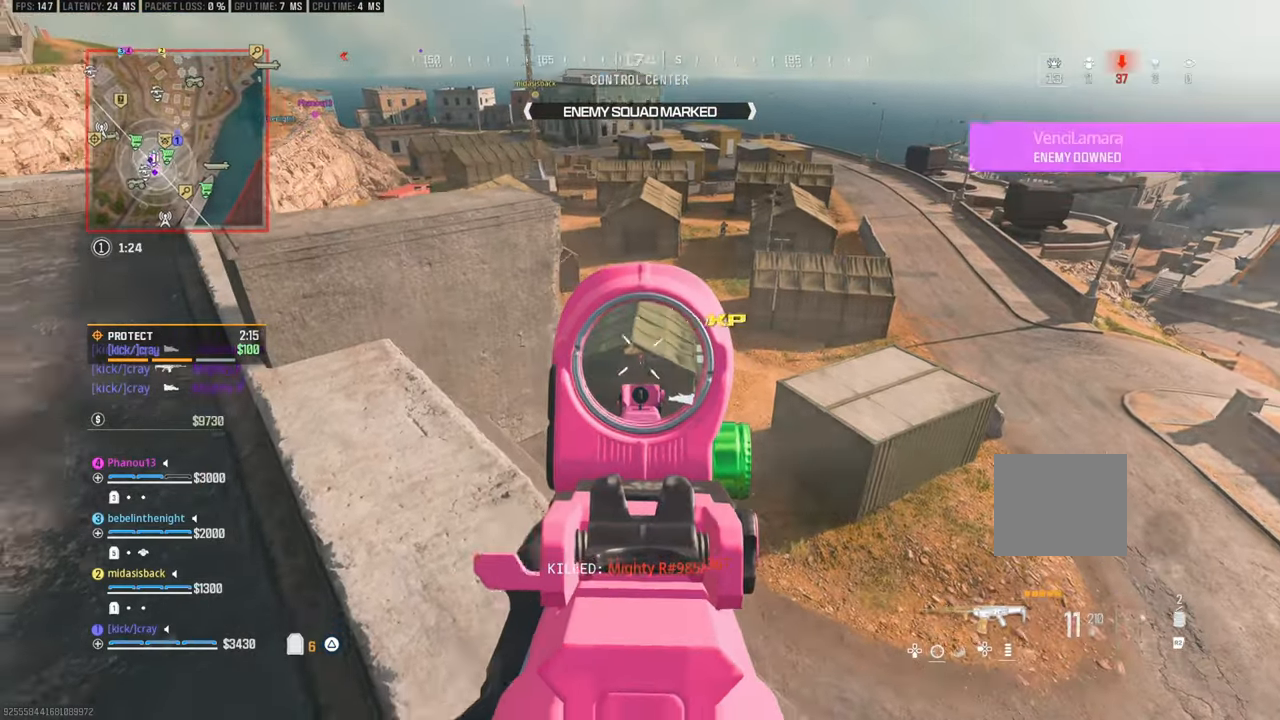
{"dt_ms": 1000, "buttons": [], "left_stick": "up", "right_stick": "center"}
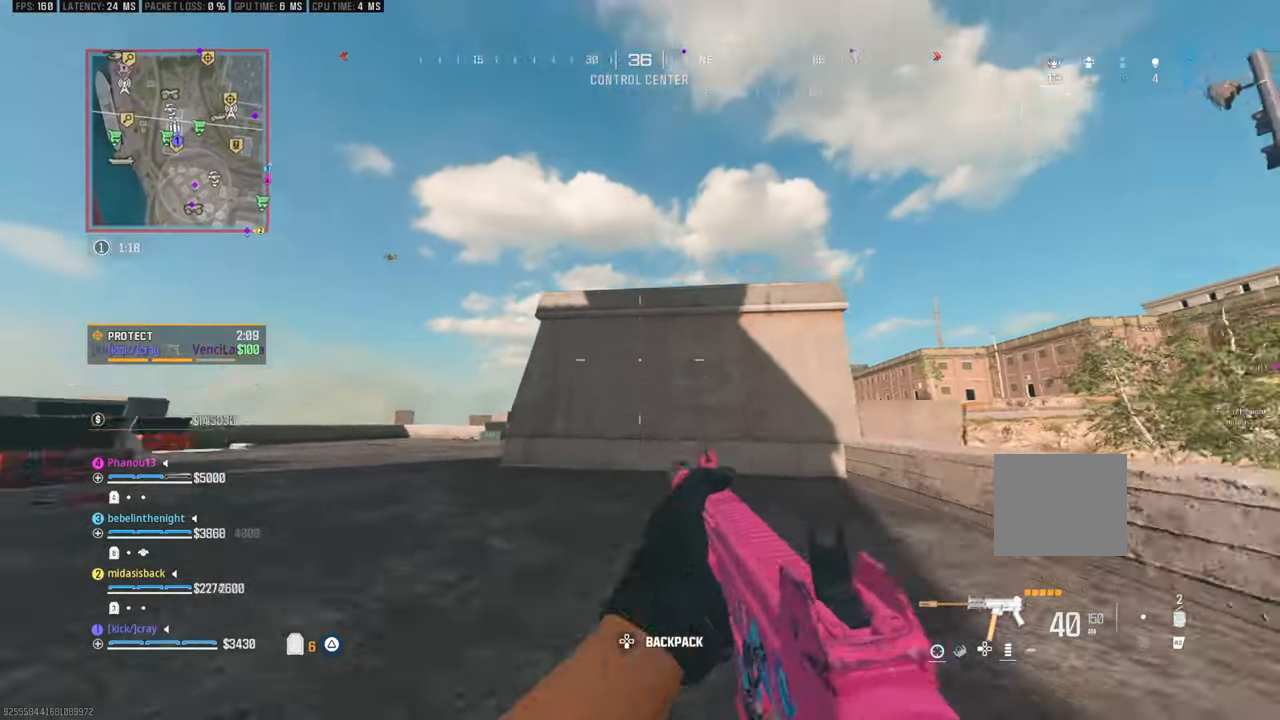
{"dt_ms": 500, "buttons": [], "left_stick": "up", "right_stick": "up", "events": [[67, "right_stick", "up"]]}
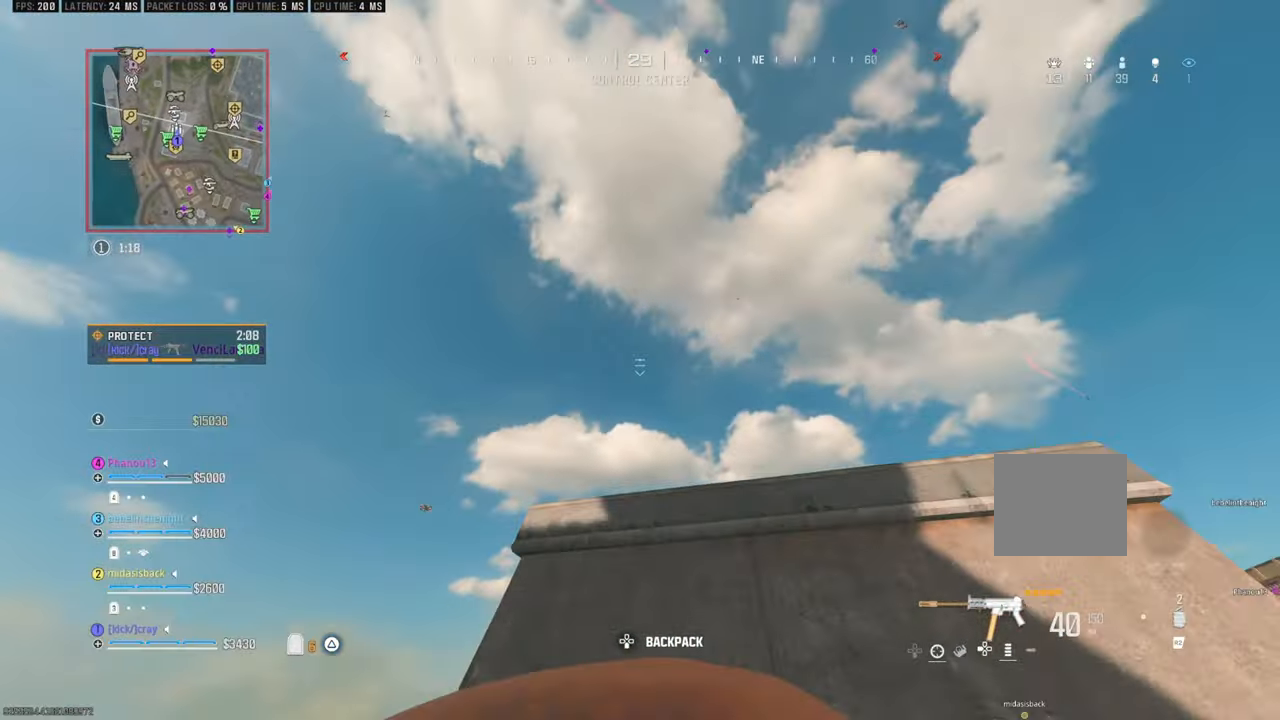
{"dt_ms": 500, "buttons": [], "left_stick": "down-left", "right_stick": "down-left", "events": [[150, "right_stick", "down-left"], [283, "left_stick", "down-left"]]}
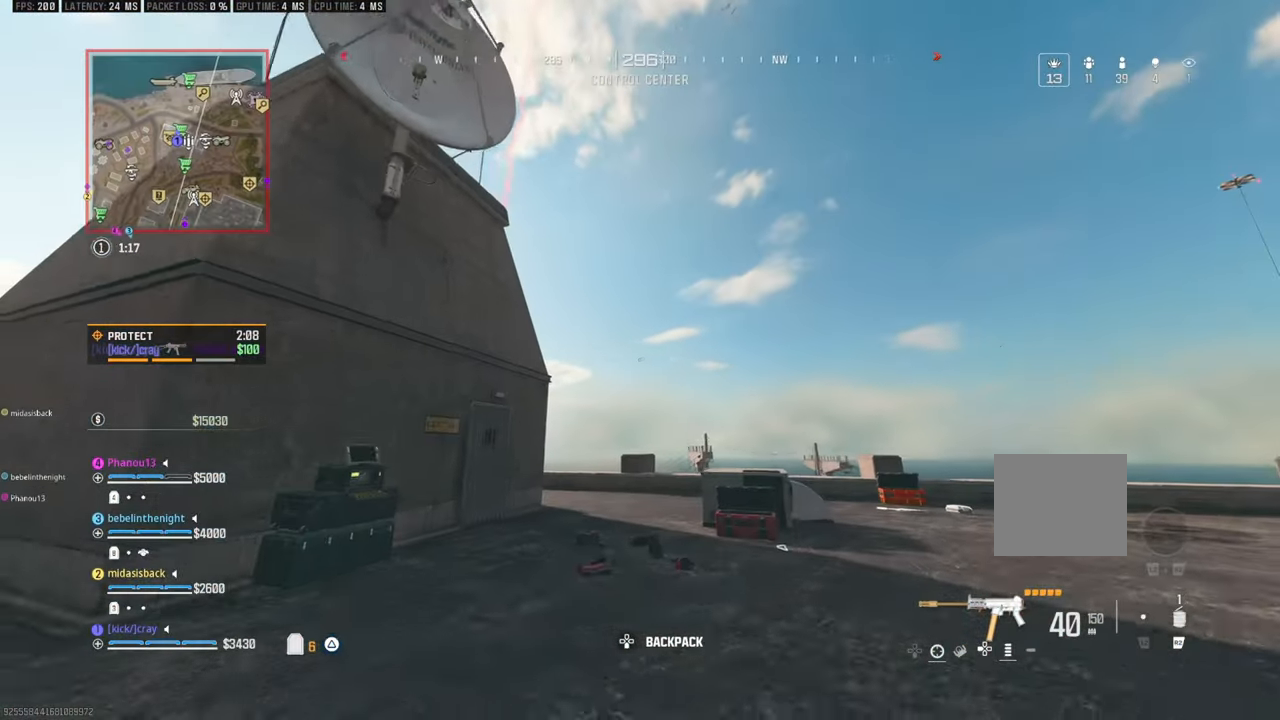
{"dt_ms": 500, "buttons": [], "left_stick": "left", "right_stick": "center", "events": [[67, "right_stick", "center"], [217, "left_stick", "center"], [250, "right_stick", "up-left"], [267, "left_stick", "down-left"], [333, "right_stick", "center"], [450, "left_stick", "left"]]}